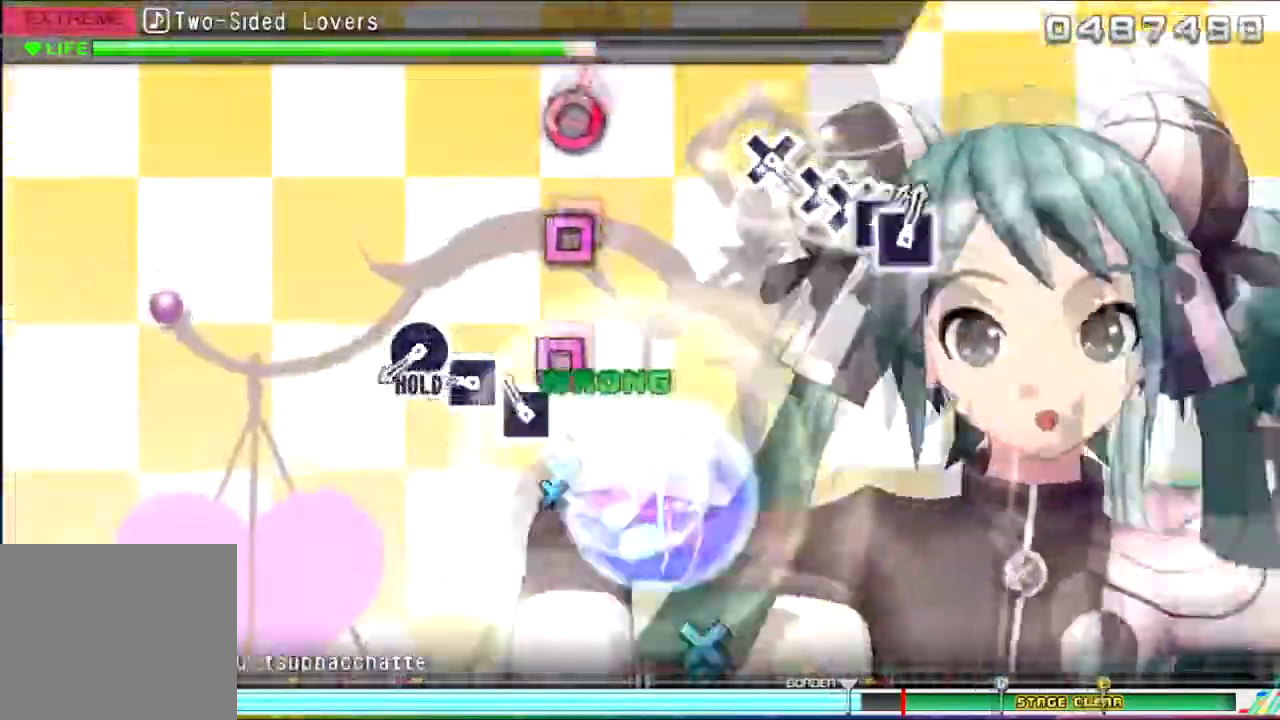
Gameplay with a controller (PlayStation layout); each line is a JSON object with the inputs held at the frame after it. "events" lists button and stick changes between this image and that frame as [ms after this image, input, new state], when the widget could be followed in between. Not read: left_stick right_stick.
{"buttons": ["CIRCLE"], "events": [[34, "CROSS", "down"], [34, "SQUARE", "up"], [267, "CROSS", "up"], [267, "SQUARE", "down"], [367, "SQUARE", "up"], [434, "CIRCLE", "down"]]}
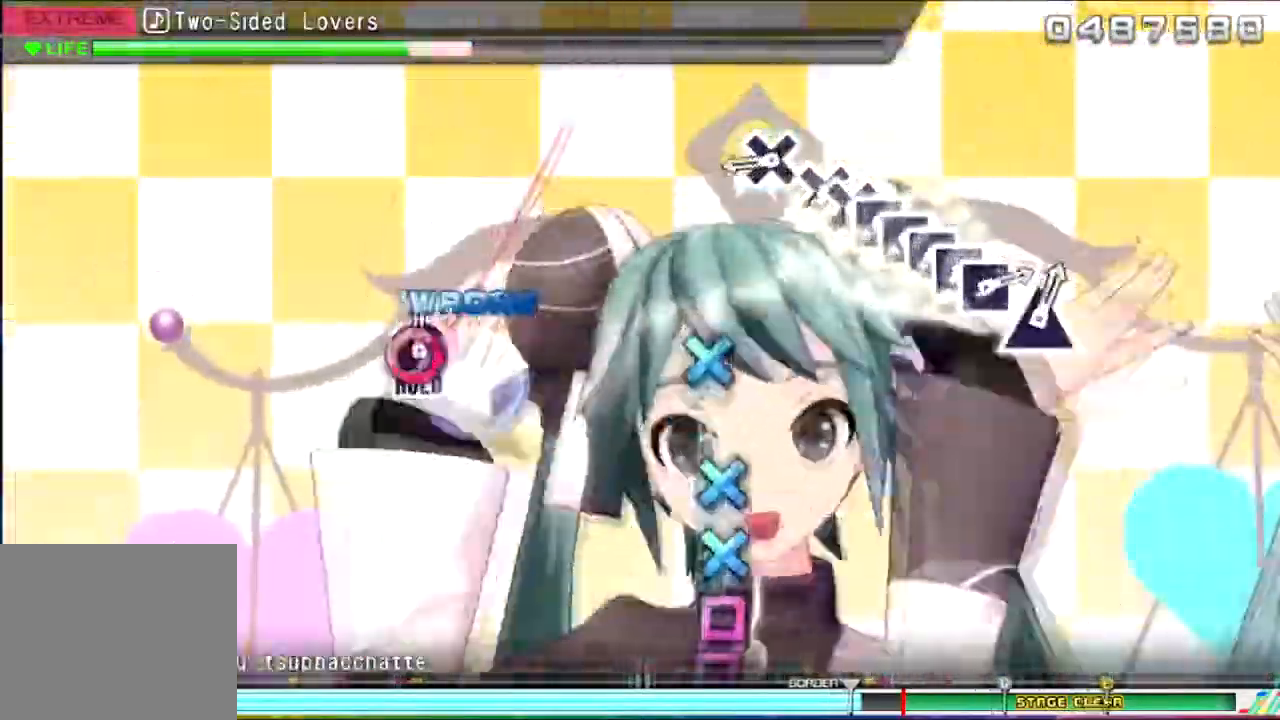
{"buttons": [], "events": [[33, "CIRCLE", "up"], [100, "CIRCLE", "down"], [333, "CIRCLE", "up"], [367, "CROSS", "down"], [467, "CROSS", "up"]]}
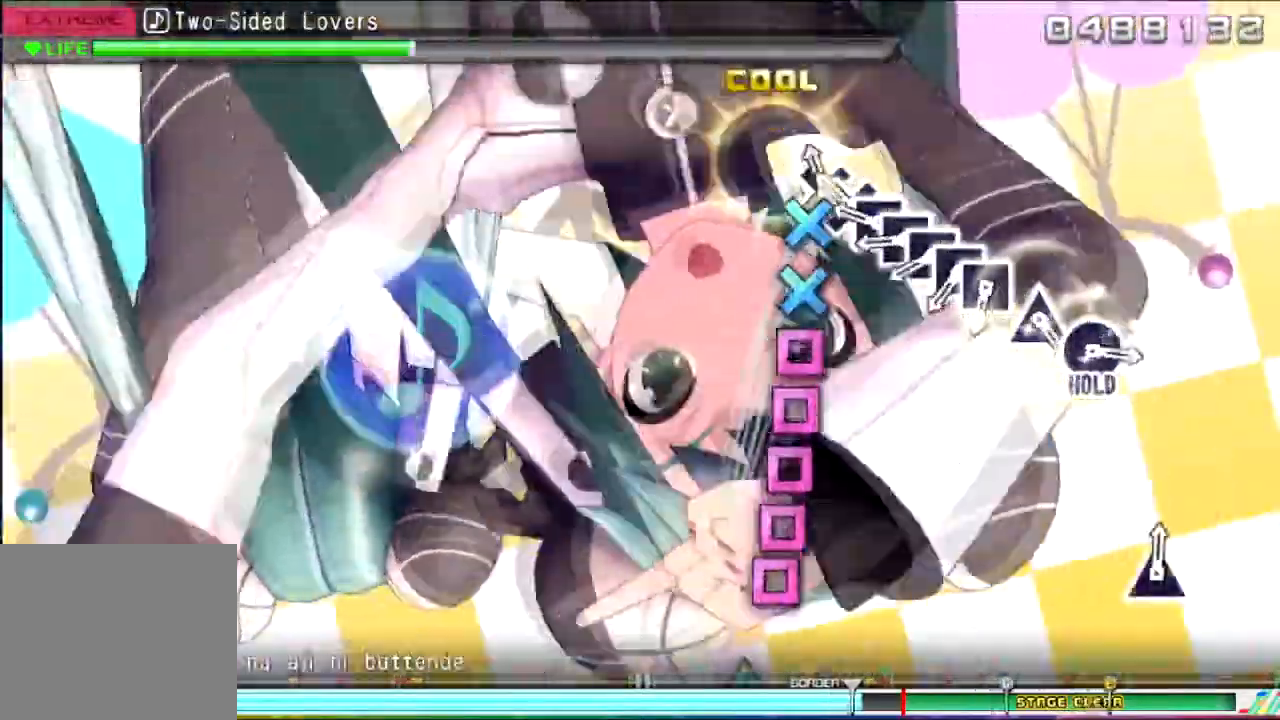
{"buttons": [], "events": [[34, "CROSS", "down"], [234, "CROSS", "up"], [301, "SQUARE", "down"], [501, "SQUARE", "up"]]}
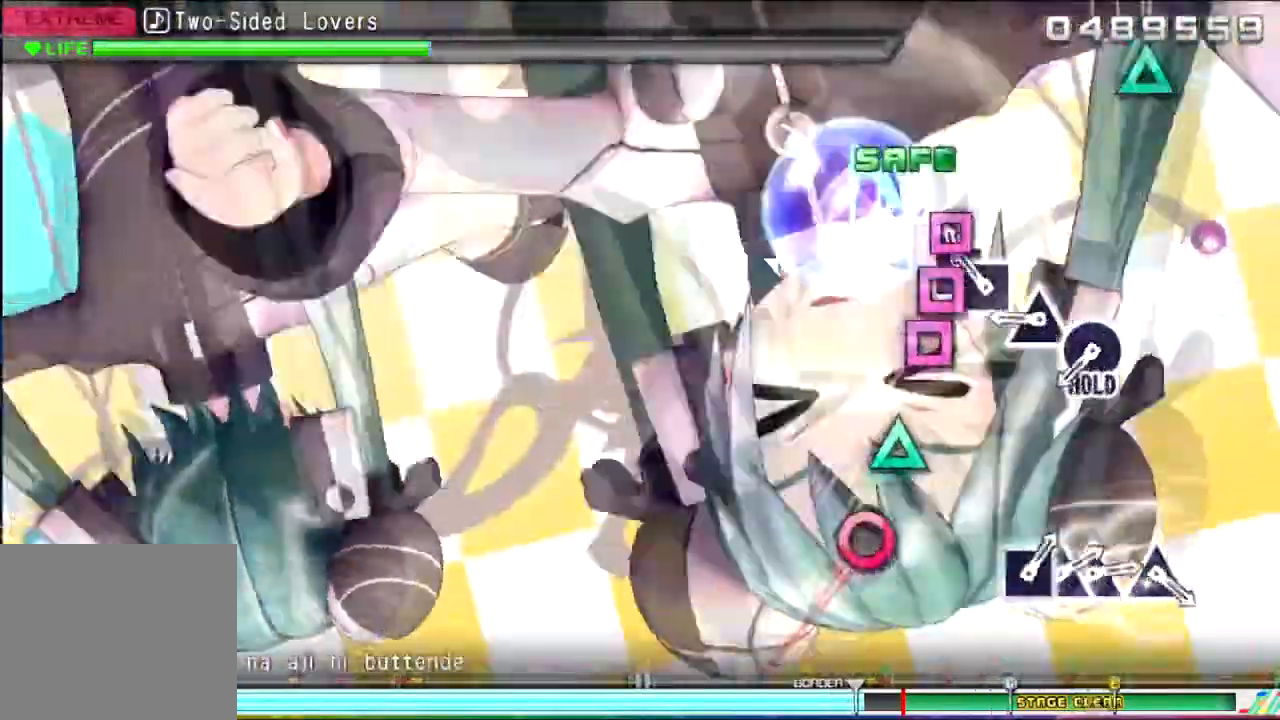
{"buttons": ["TRIANGLE"], "events": [[67, "SQUARE", "down"], [300, "TRIANGLE", "down"], [400, "SQUARE", "up"]]}
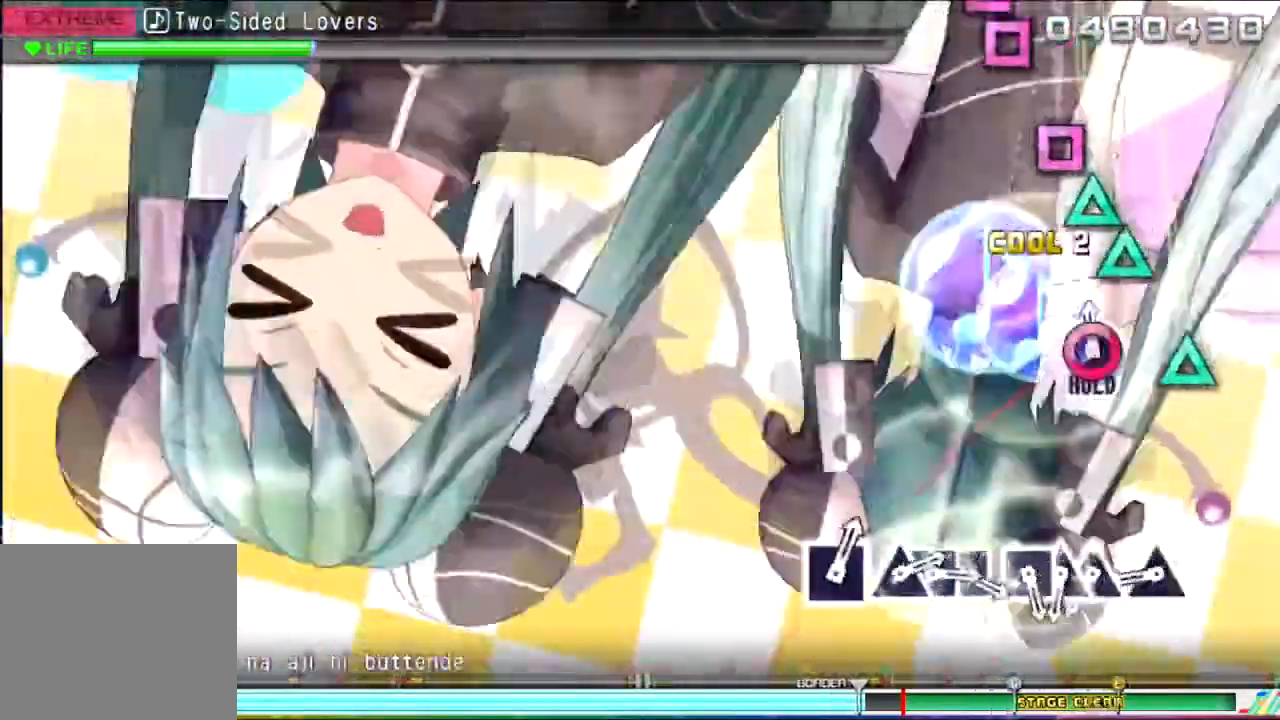
{"buttons": [], "events": [[34, "TRIANGLE", "up"], [67, "CIRCLE", "down"], [201, "CIRCLE", "up"], [401, "TRIANGLE", "down"], [467, "TRIANGLE", "up"]]}
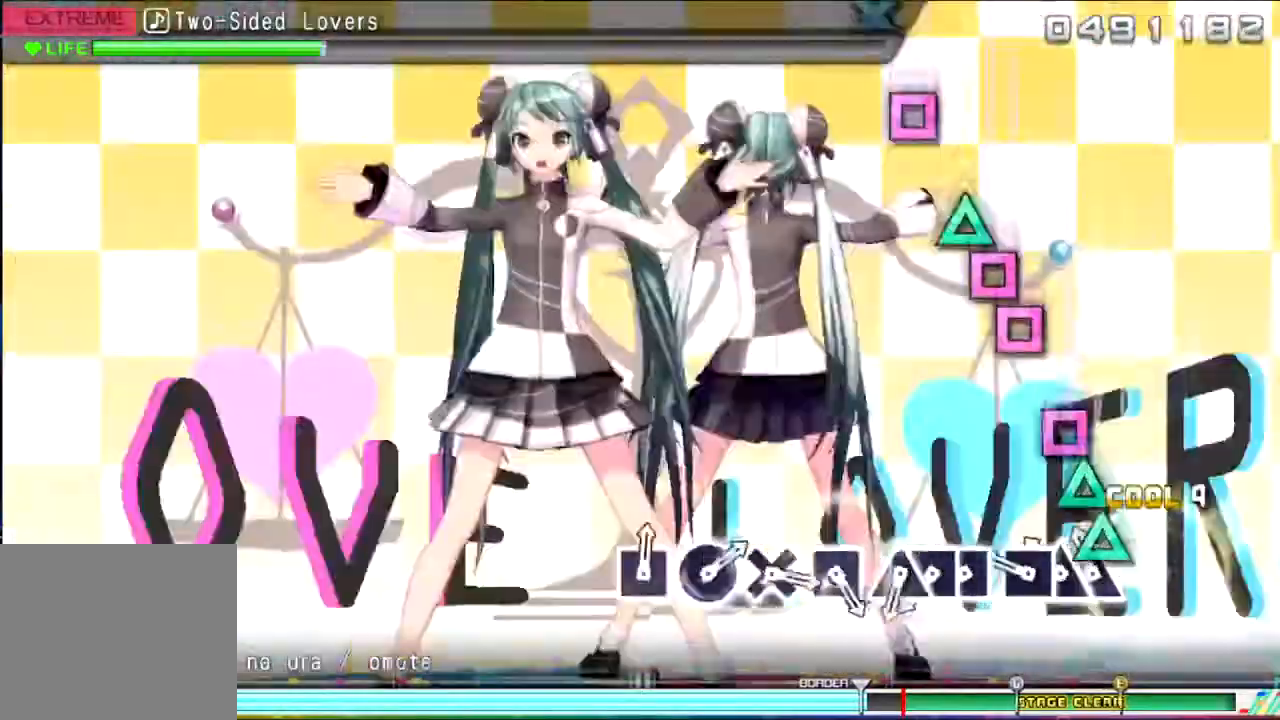
{"buttons": ["SQUARE"], "events": [[33, "TRIANGLE", "down"], [133, "TRIANGLE", "up"], [200, "TRIANGLE", "down"], [233, "SQUARE", "down"], [267, "TRIANGLE", "up"], [333, "SQUARE", "up"], [467, "SQUARE", "down"]]}
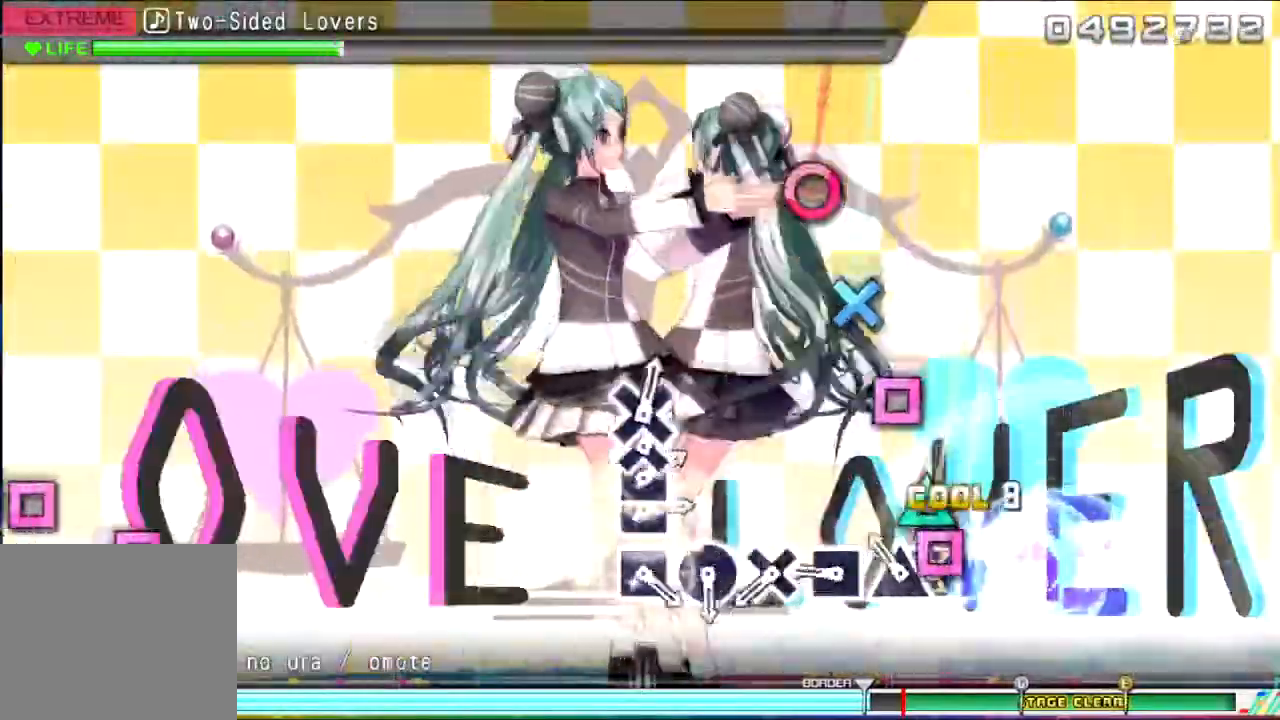
{"buttons": [], "events": [[34, "SQUARE", "up"], [134, "TRIANGLE", "down"], [267, "TRIANGLE", "up"], [367, "SQUARE", "down"], [434, "SQUARE", "up"]]}
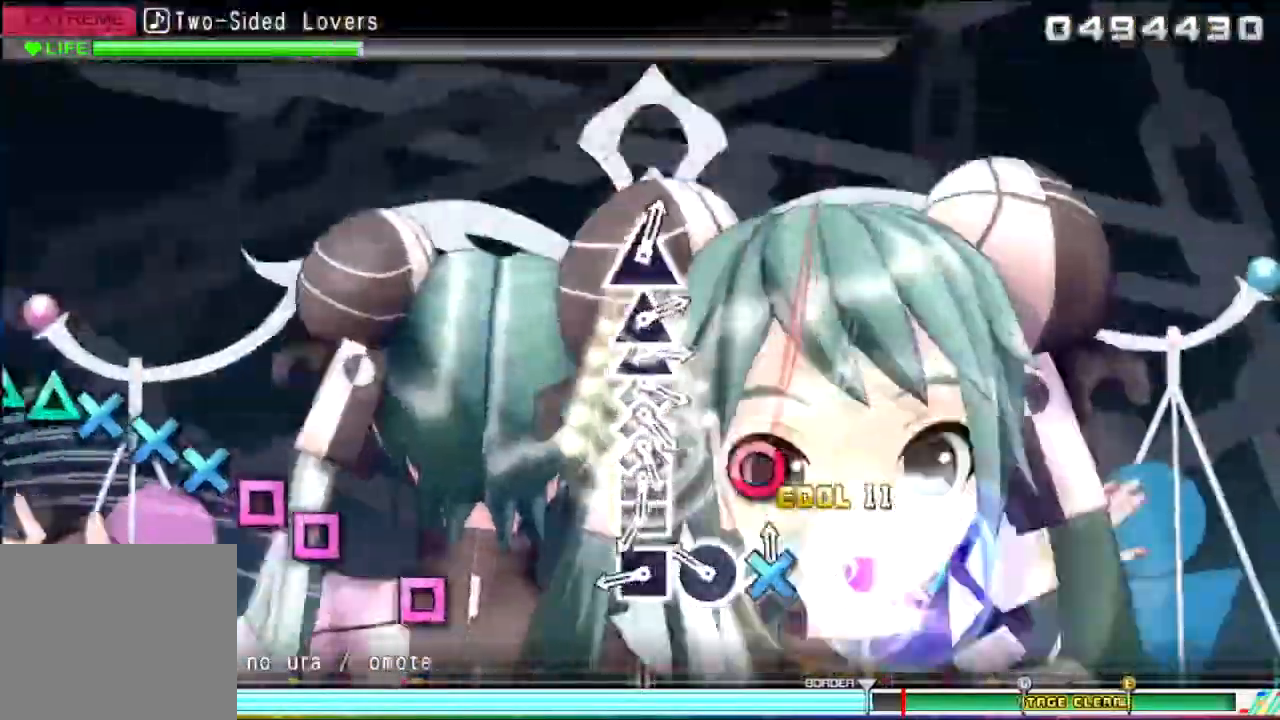
{"buttons": ["CROSS"], "events": [[67, "CROSS", "down"], [434, "CROSS", "up"], [434, "SQUARE", "down"], [500, "CROSS", "down"], [500, "SQUARE", "up"]]}
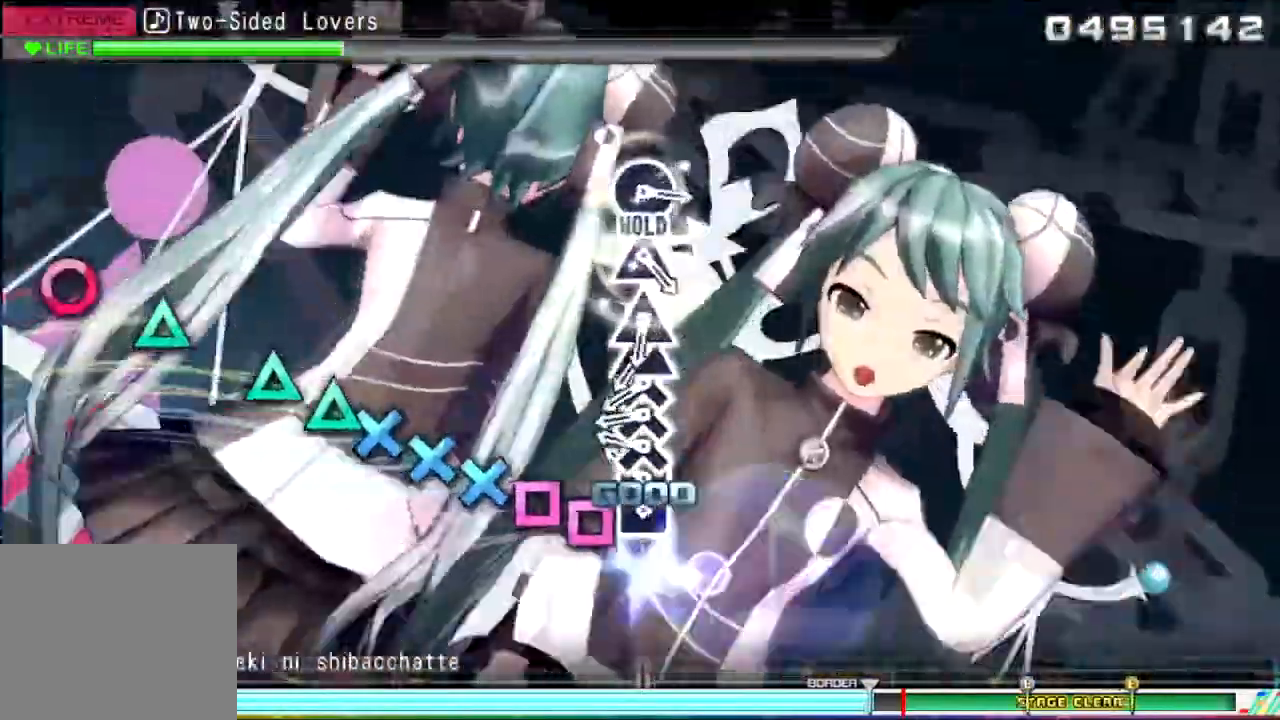
{"buttons": [], "events": [[100, "SQUARE", "down"], [167, "CROSS", "up"], [167, "SQUARE", "up"], [234, "CROSS", "down"], [467, "CROSS", "up"]]}
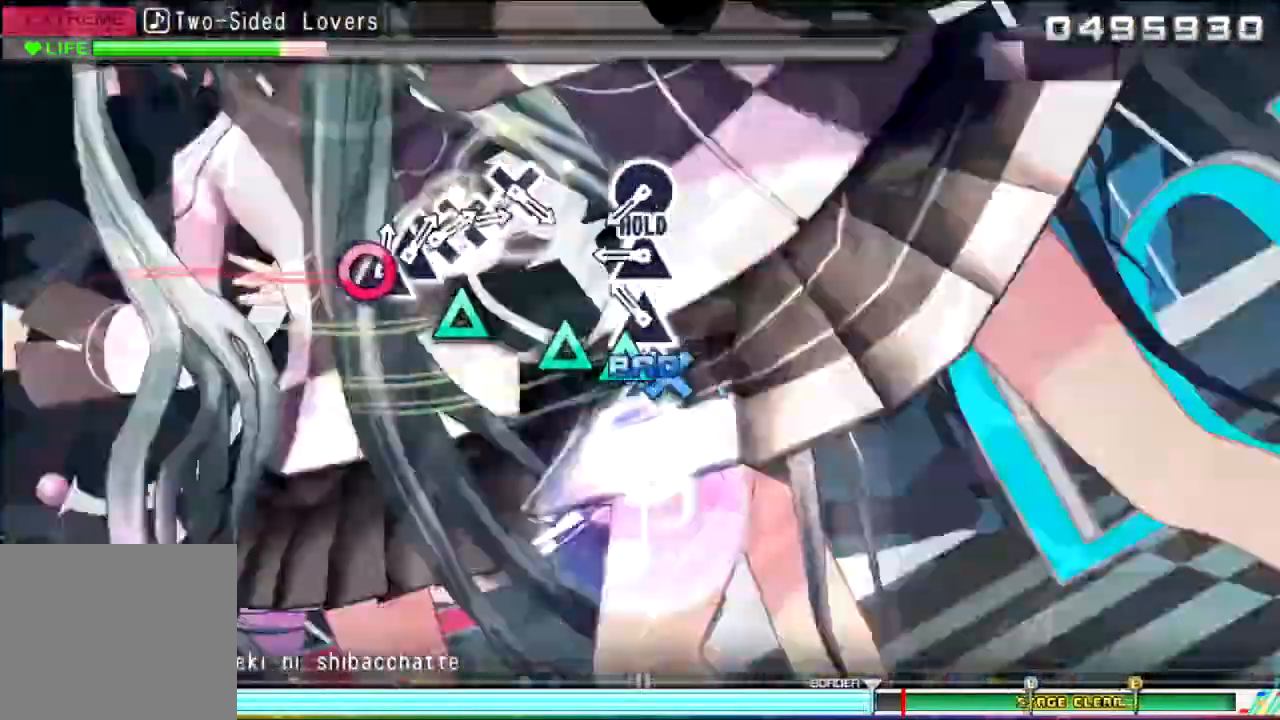
{"buttons": [], "events": [[100, "TRIANGLE", "down"], [233, "TRIANGLE", "up"], [267, "TRIANGLE", "down"], [367, "TRIANGLE", "up"], [467, "TRIANGLE", "down"], [500, "TRIANGLE", "up"]]}
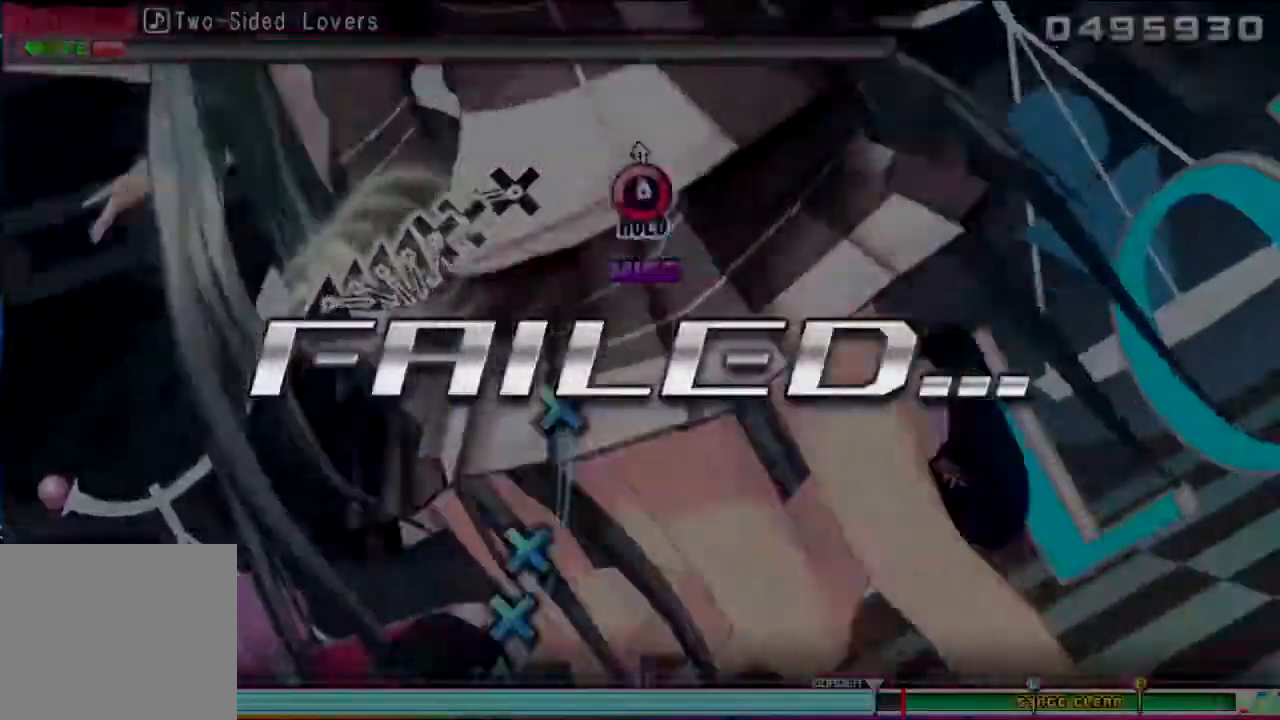
{"buttons": [], "events": []}
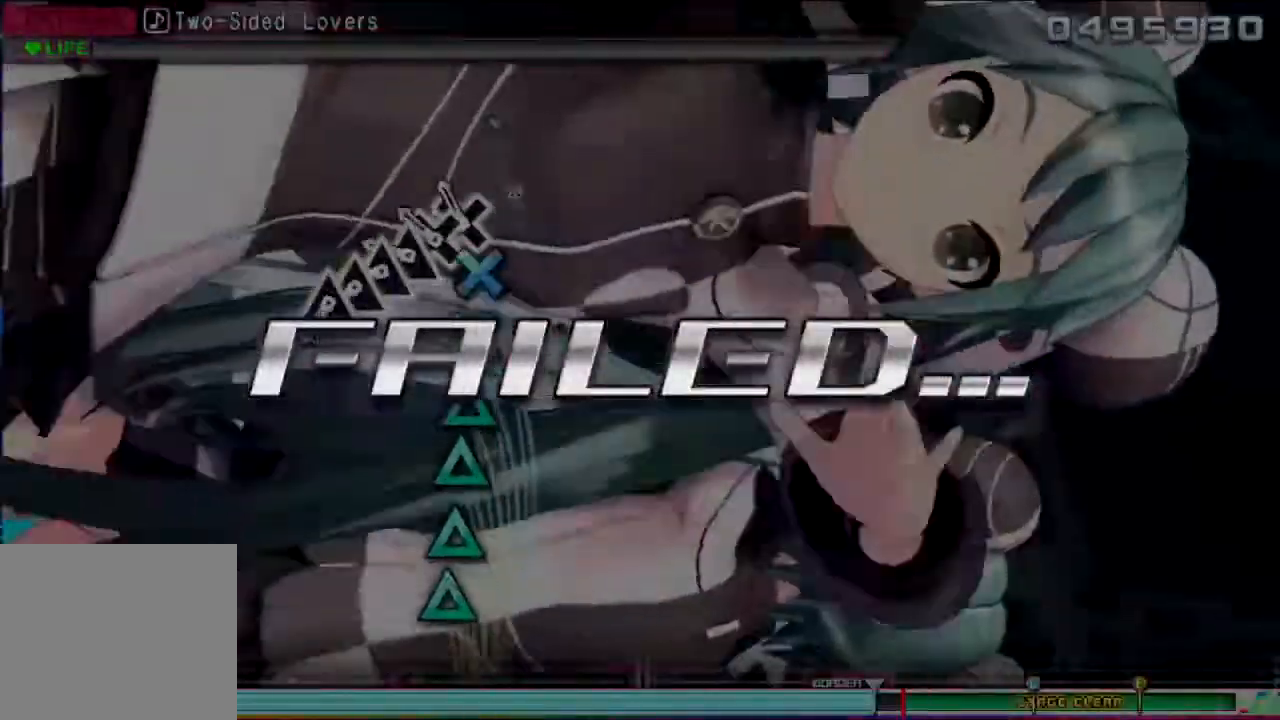
{"buttons": [], "events": []}
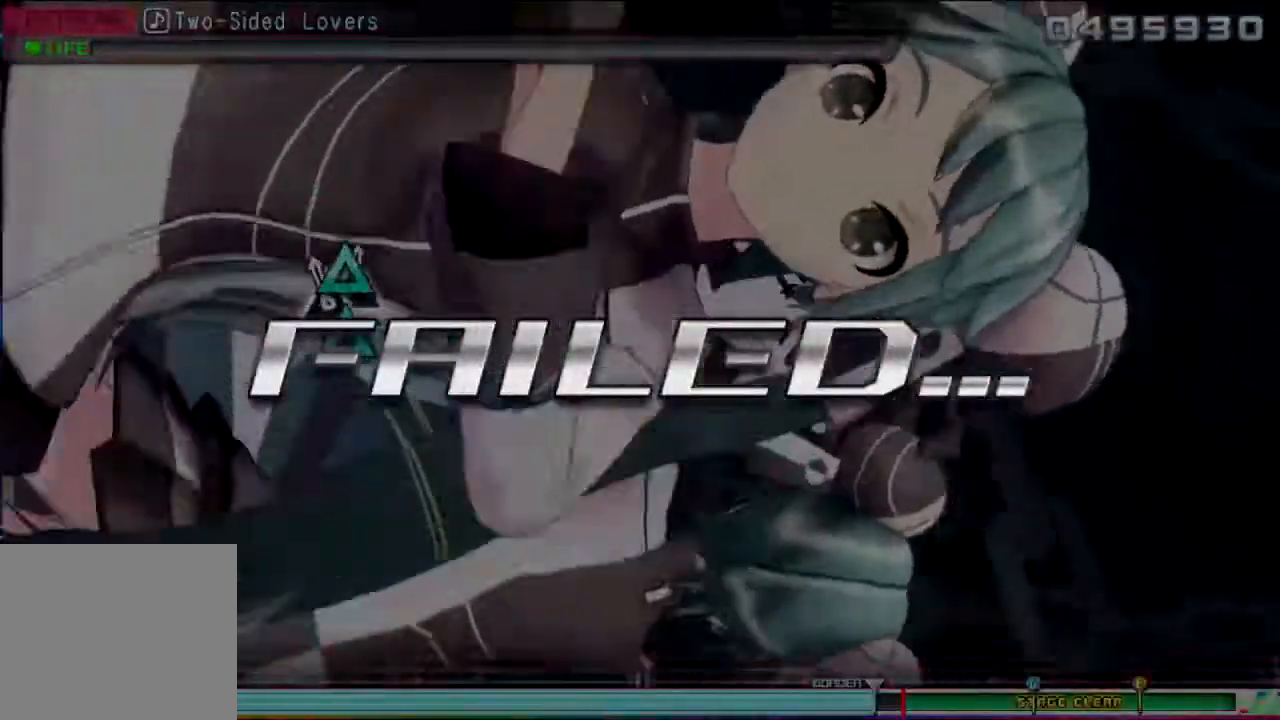
{"buttons": [], "events": []}
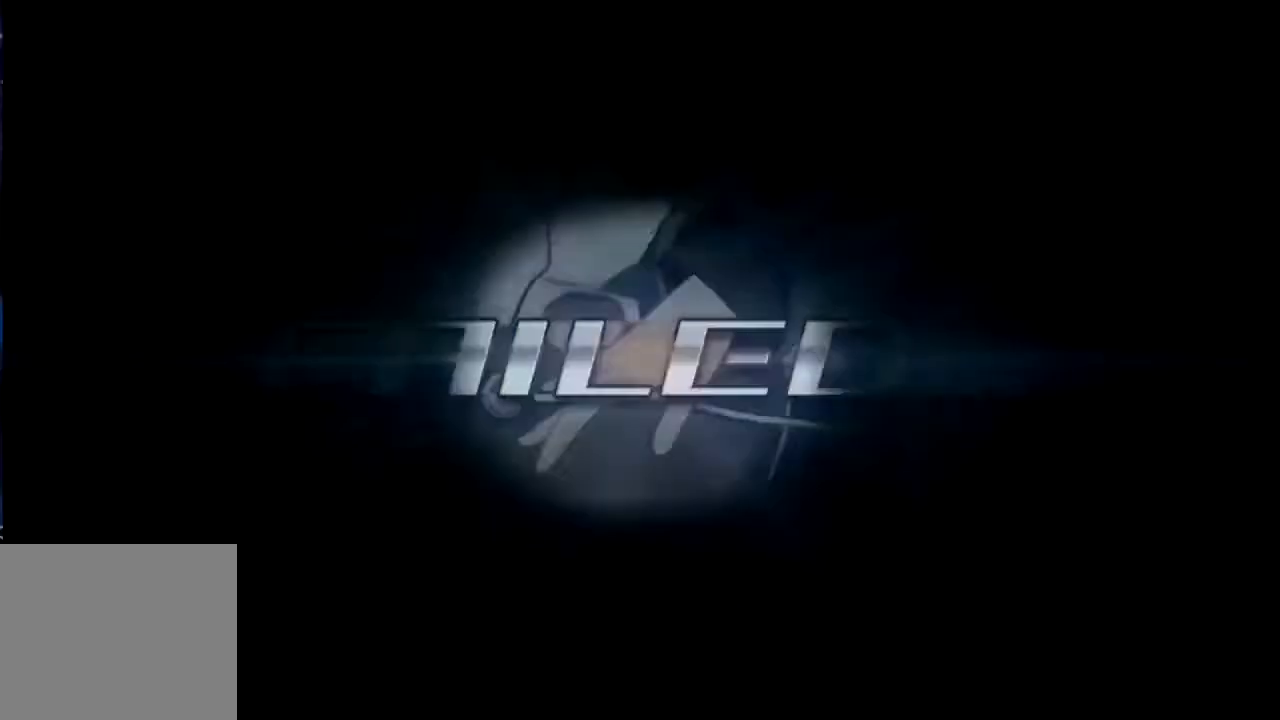
{"buttons": [], "events": []}
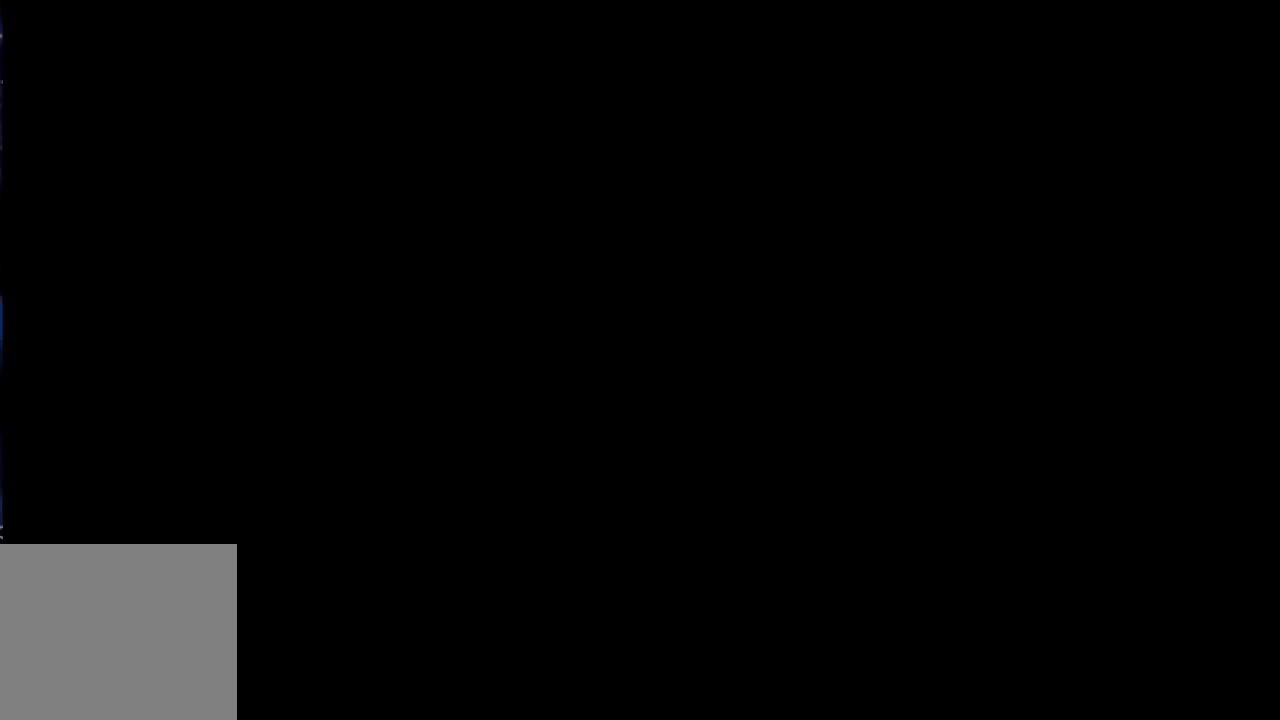
{"buttons": [], "events": []}
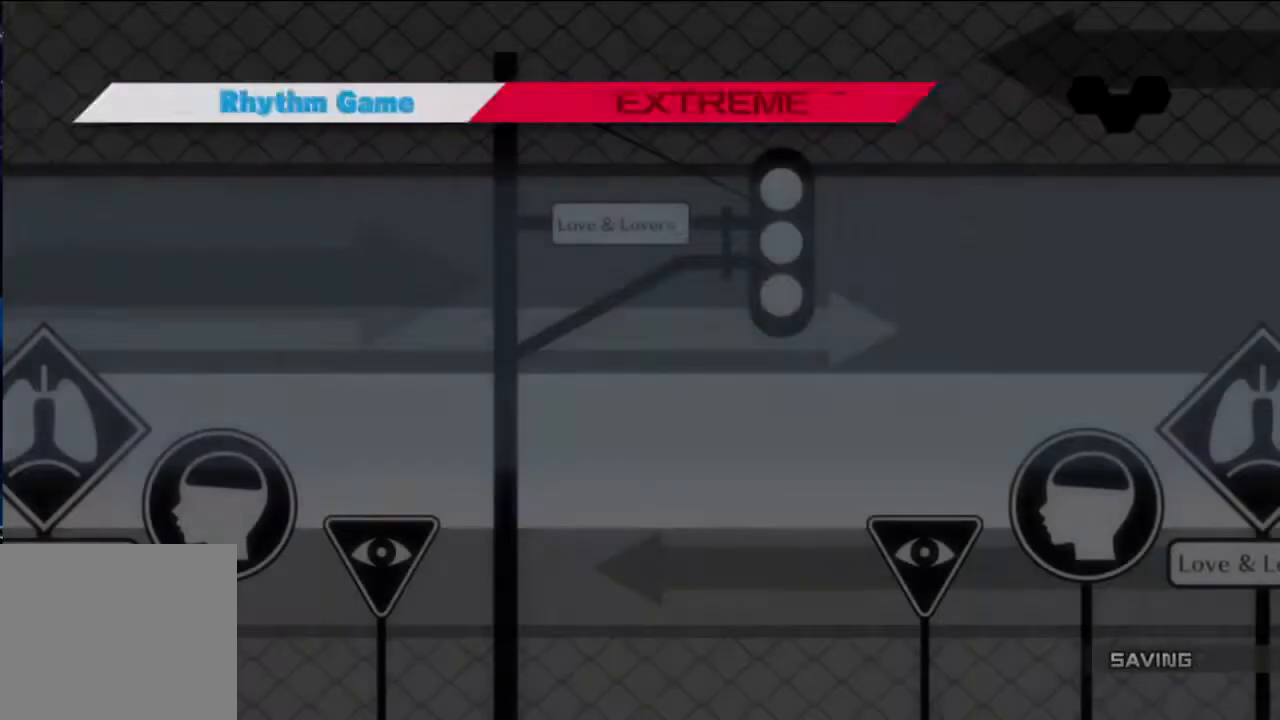
{"buttons": [], "events": []}
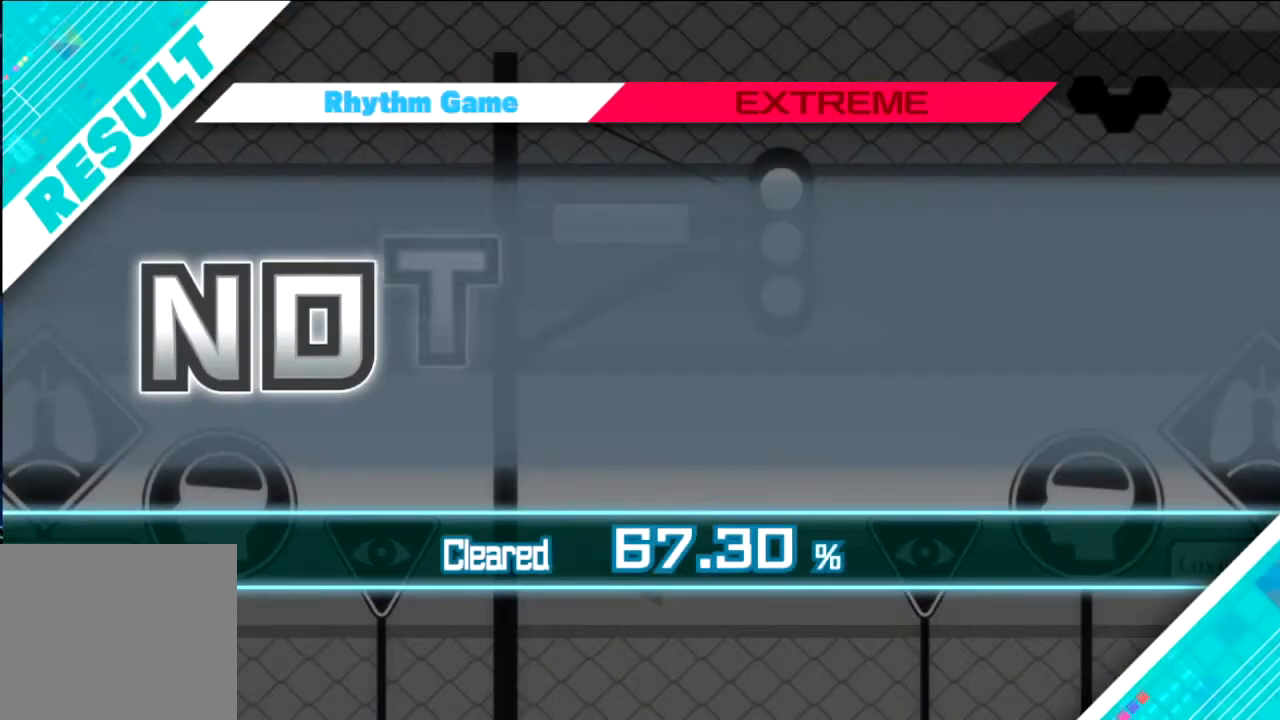
{"buttons": [], "events": [[334, "CROSS", "down"], [467, "CROSS", "up"]]}
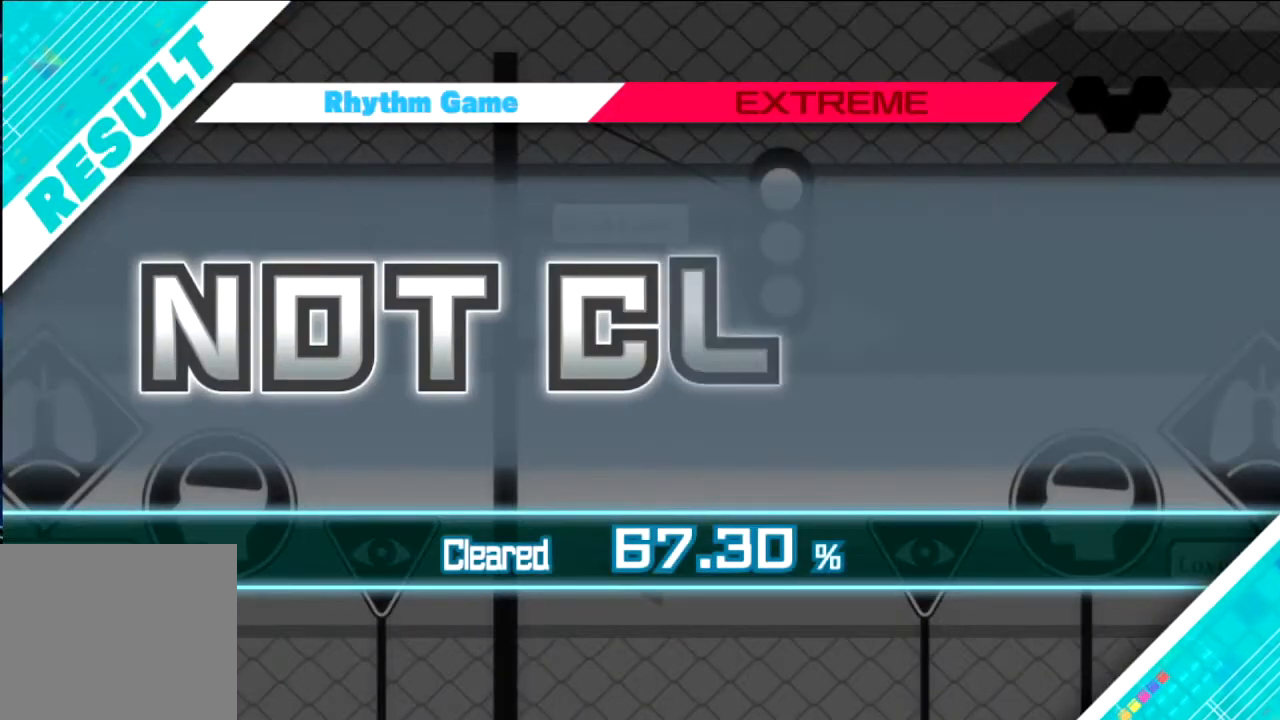
{"buttons": [], "events": []}
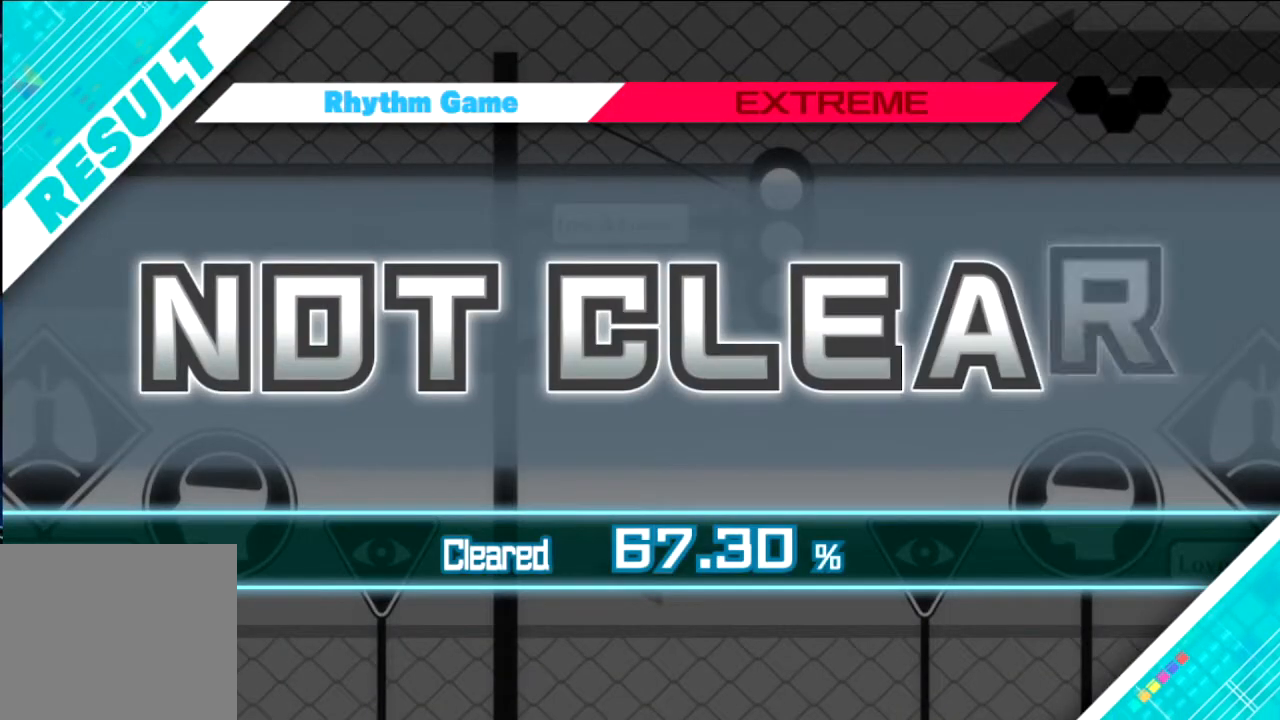
{"buttons": [], "events": []}
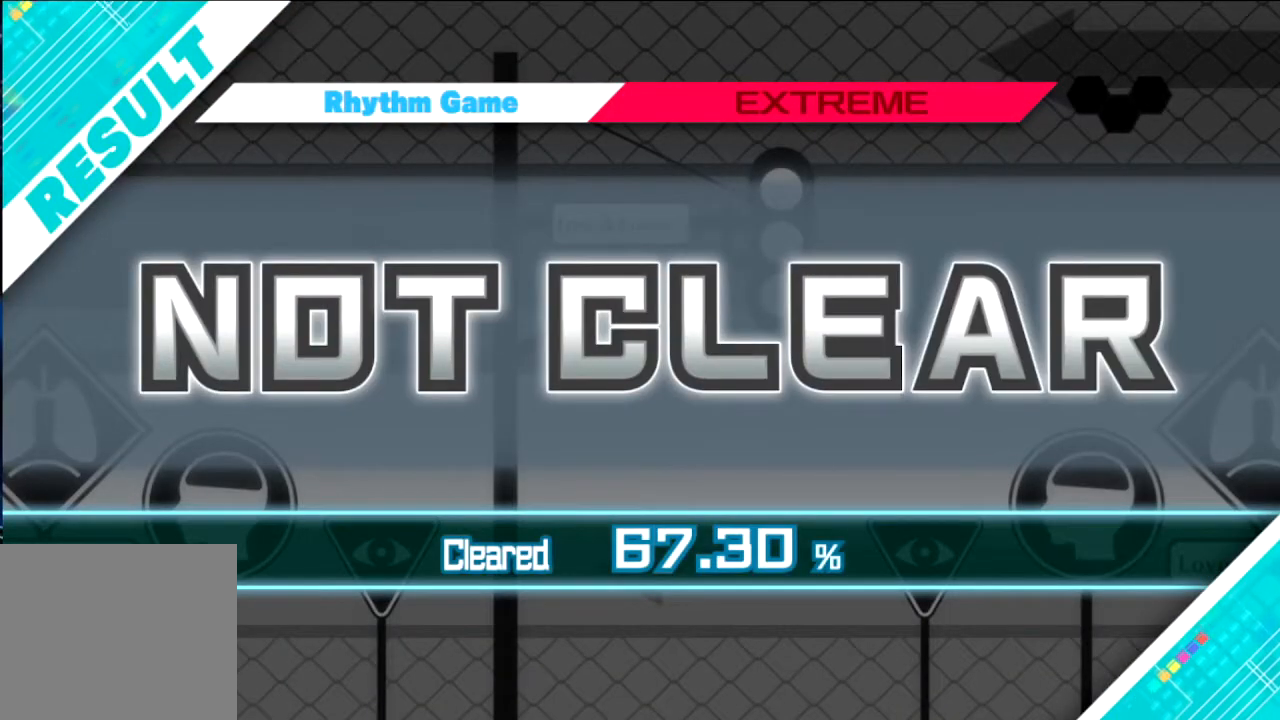
{"buttons": [], "events": [[67, "CROSS", "down"], [200, "CROSS", "up"]]}
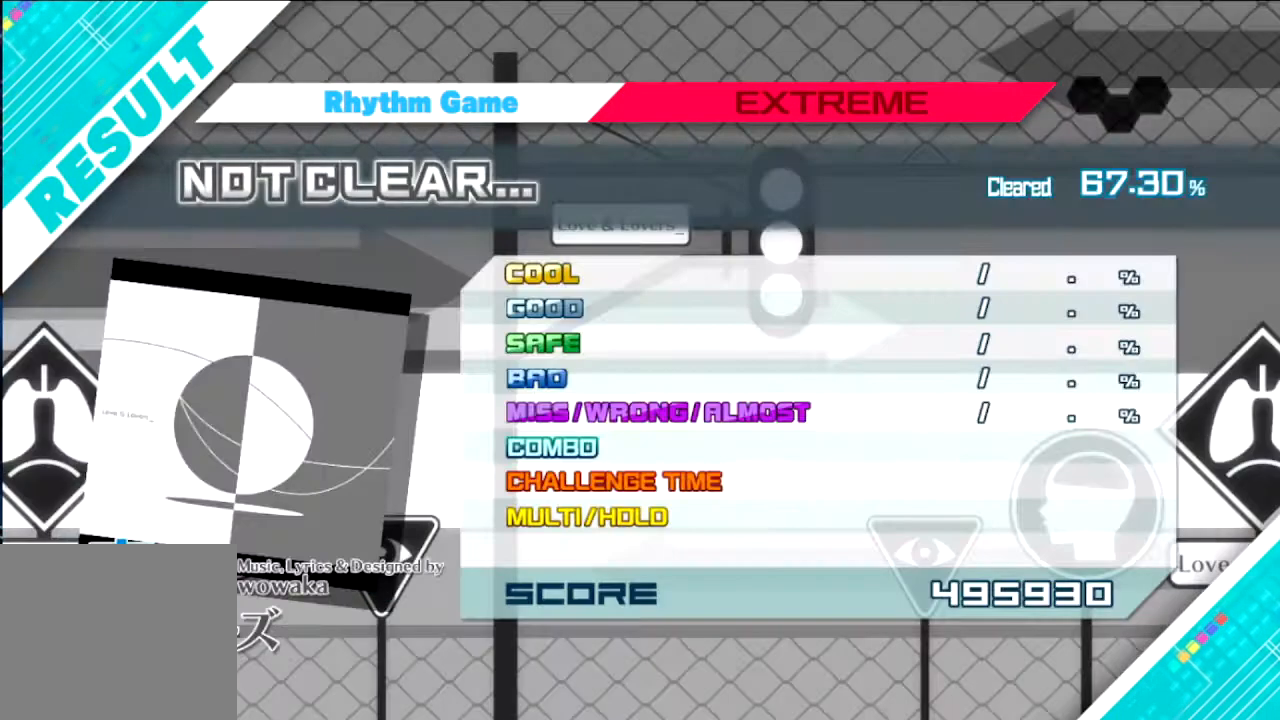
{"buttons": [], "events": [[167, "CROSS", "down"], [301, "CROSS", "up"]]}
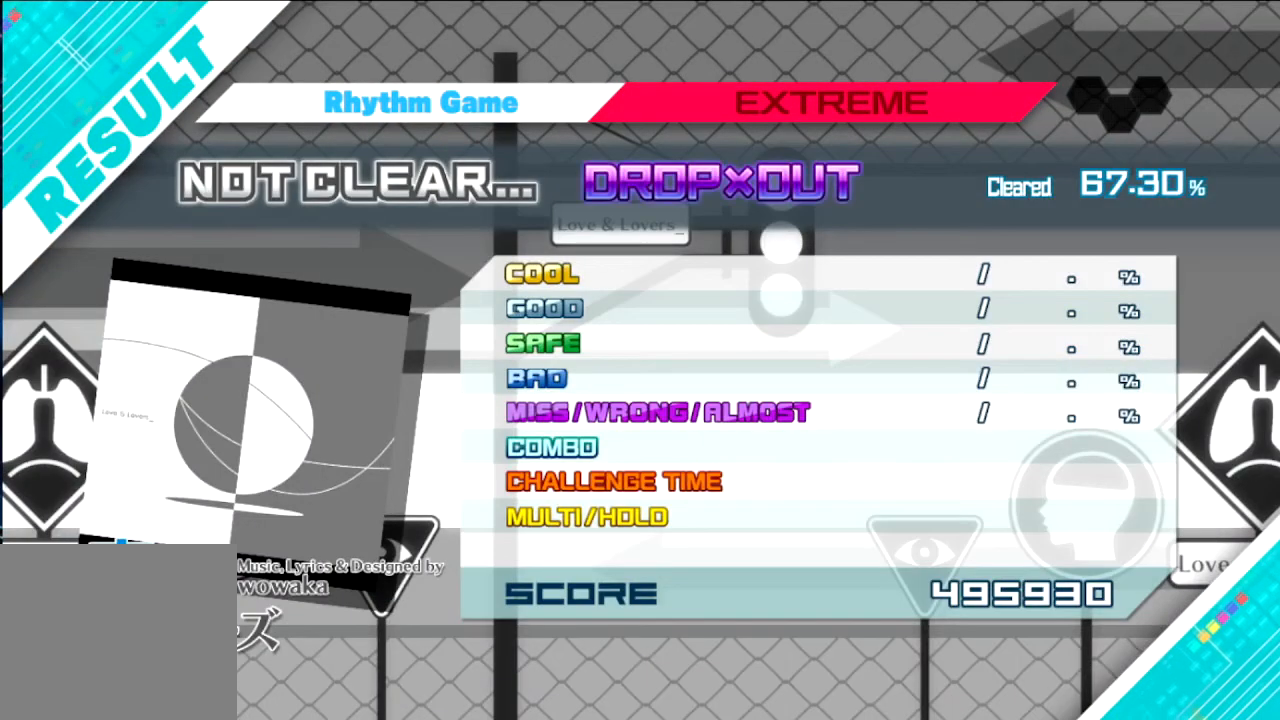
{"buttons": [], "events": []}
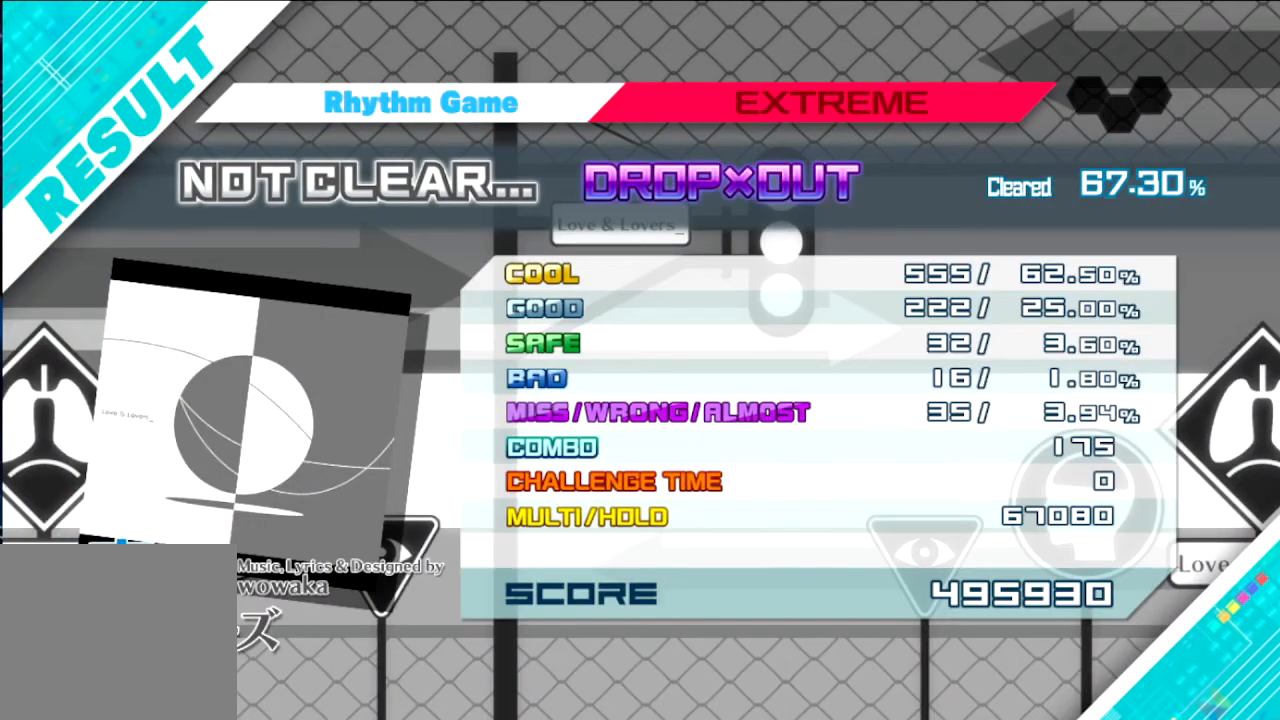
{"buttons": []}
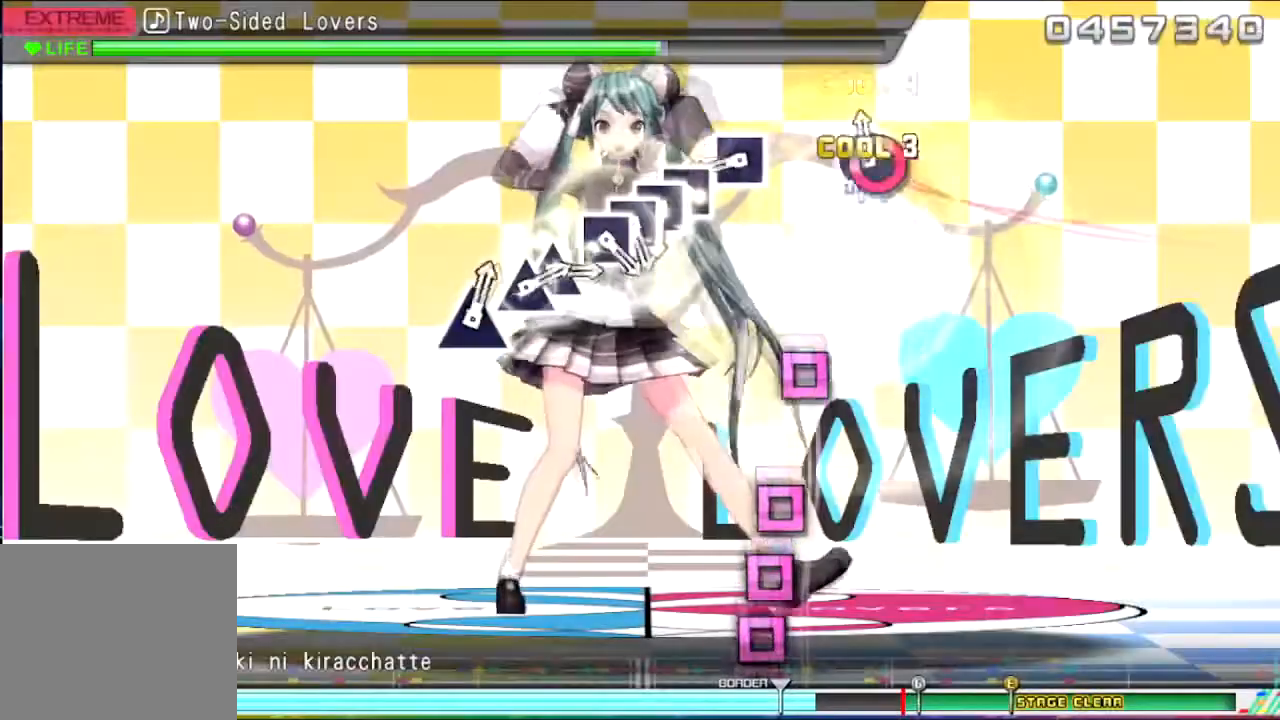
{"buttons": [], "events": [[33, "CIRCLE", "down"], [167, "CIRCLE", "up"], [400, "SQUARE", "down"], [500, "SQUARE", "up"]]}
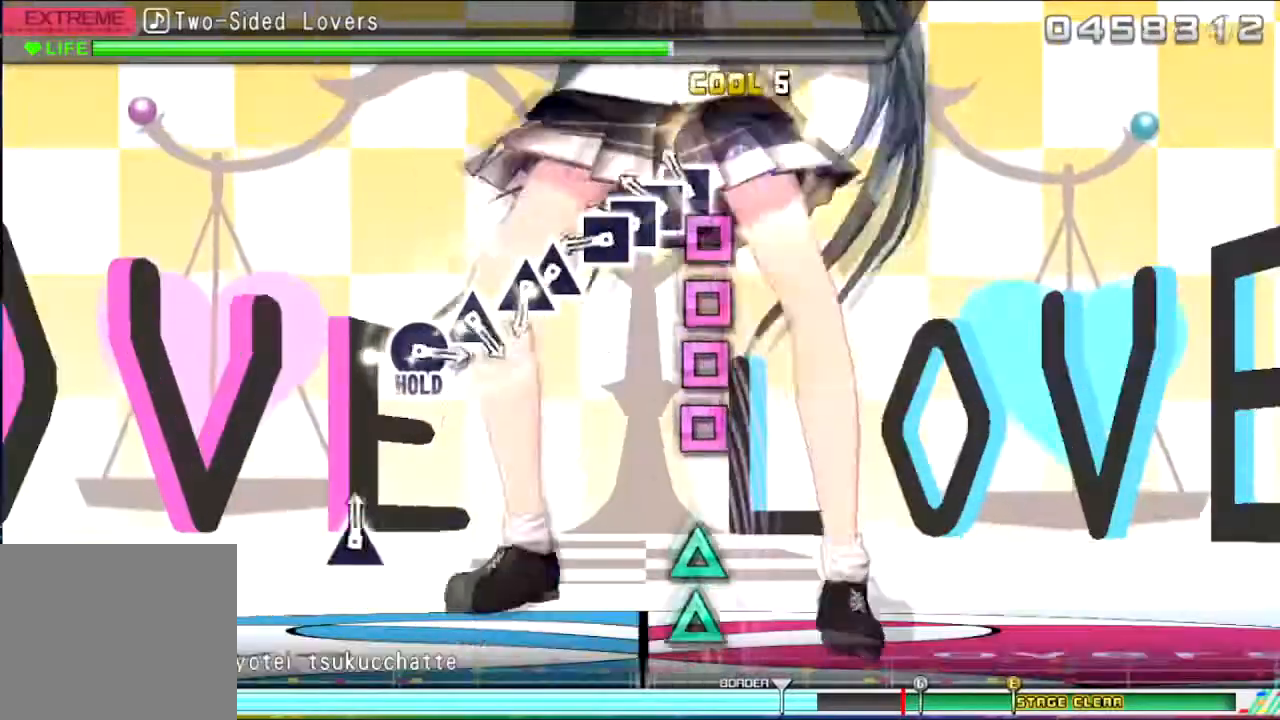
{"buttons": [], "events": [[67, "SQUARE", "down"], [167, "DPAD_LEFT", "down"], [167, "SQUARE", "up"], [234, "DPAD_LEFT", "up"], [301, "SQUARE", "down"], [501, "SQUARE", "up"]]}
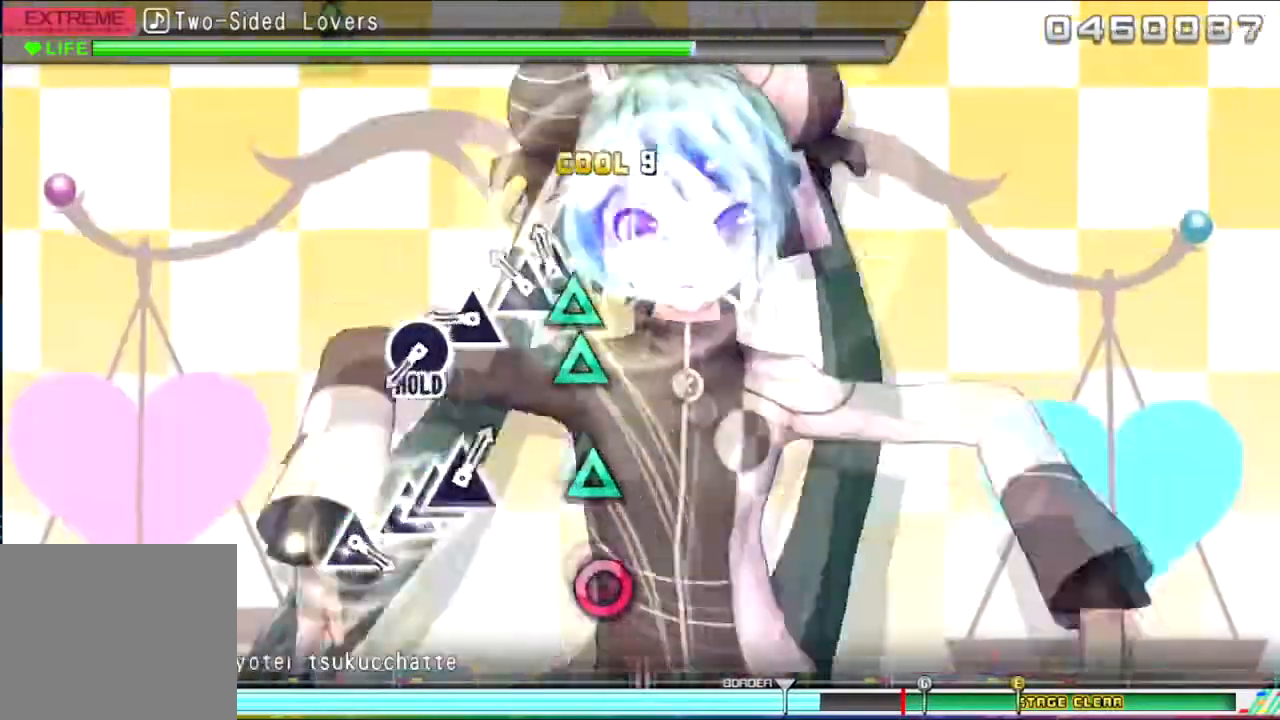
{"buttons": [], "events": [[33, "TRIANGLE", "down"], [100, "DPAD_UP", "down"], [100, "TRIANGLE", "up"], [167, "DPAD_UP", "up"], [200, "TRIANGLE", "down"], [267, "TRIANGLE", "up"], [400, "TRIANGLE", "down"], [467, "TRIANGLE", "up"]]}
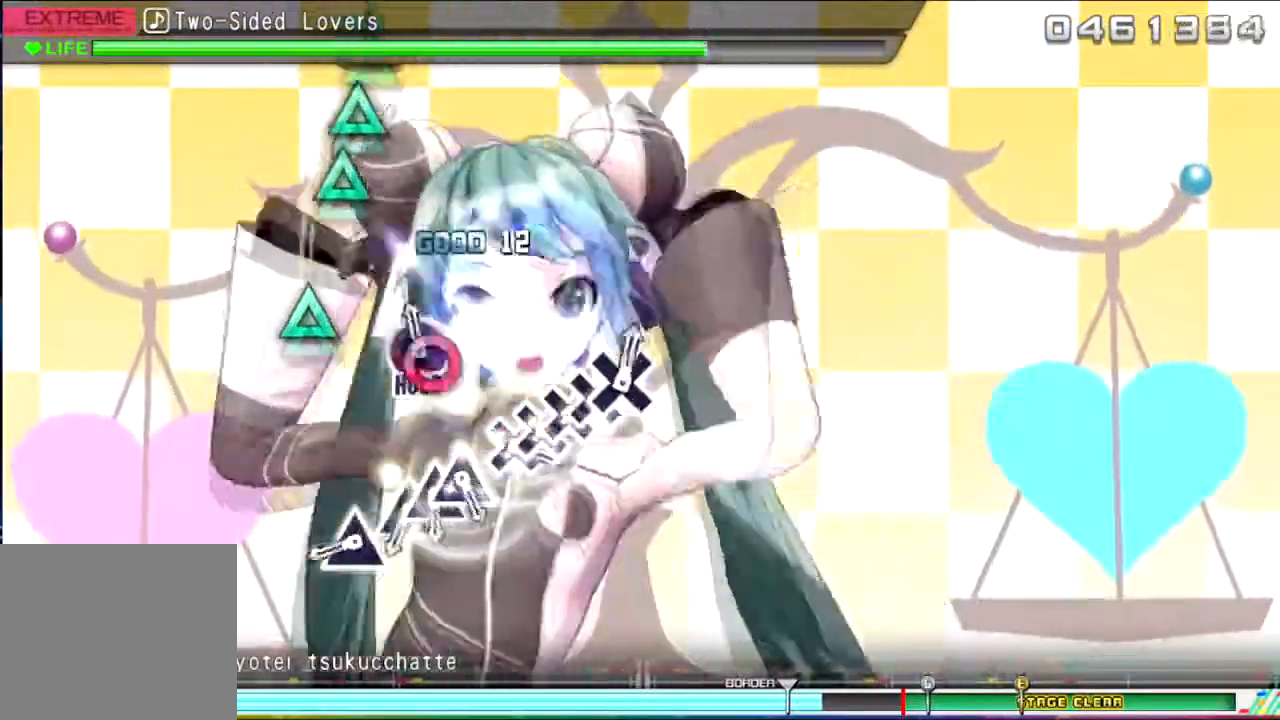
{"buttons": [], "events": [[100, "CIRCLE", "down"], [200, "CIRCLE", "up"], [401, "TRIANGLE", "down"], [434, "TRIANGLE", "up"]]}
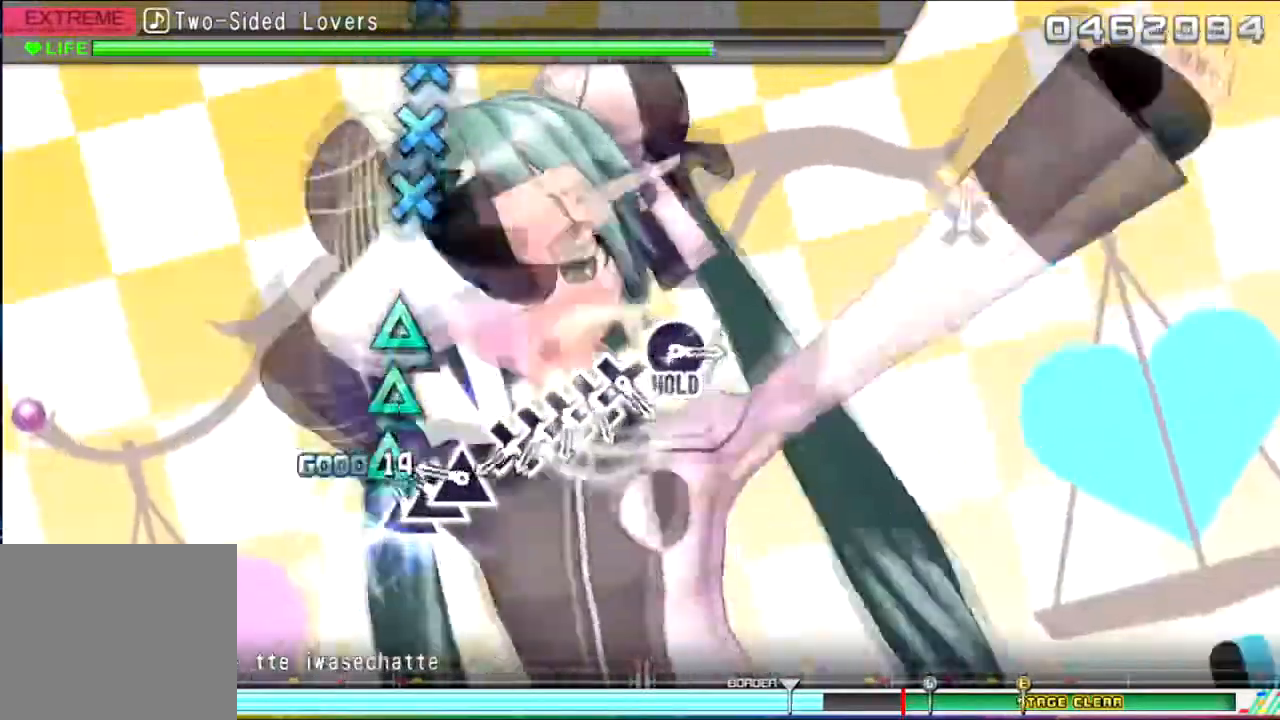
{"buttons": ["DPAD_DOWN", "DPAD_RIGHT"], "events": [[100, "TRIANGLE", "down"], [167, "DPAD_UP", "down"], [167, "TRIANGLE", "up"], [233, "DPAD_UP", "up"], [233, "TRIANGLE", "down"], [300, "TRIANGLE", "up"], [434, "CROSS", "down"], [500, "CROSS", "up"], [500, "DPAD_DOWN", "down"], [500, "DPAD_RIGHT", "down"]]}